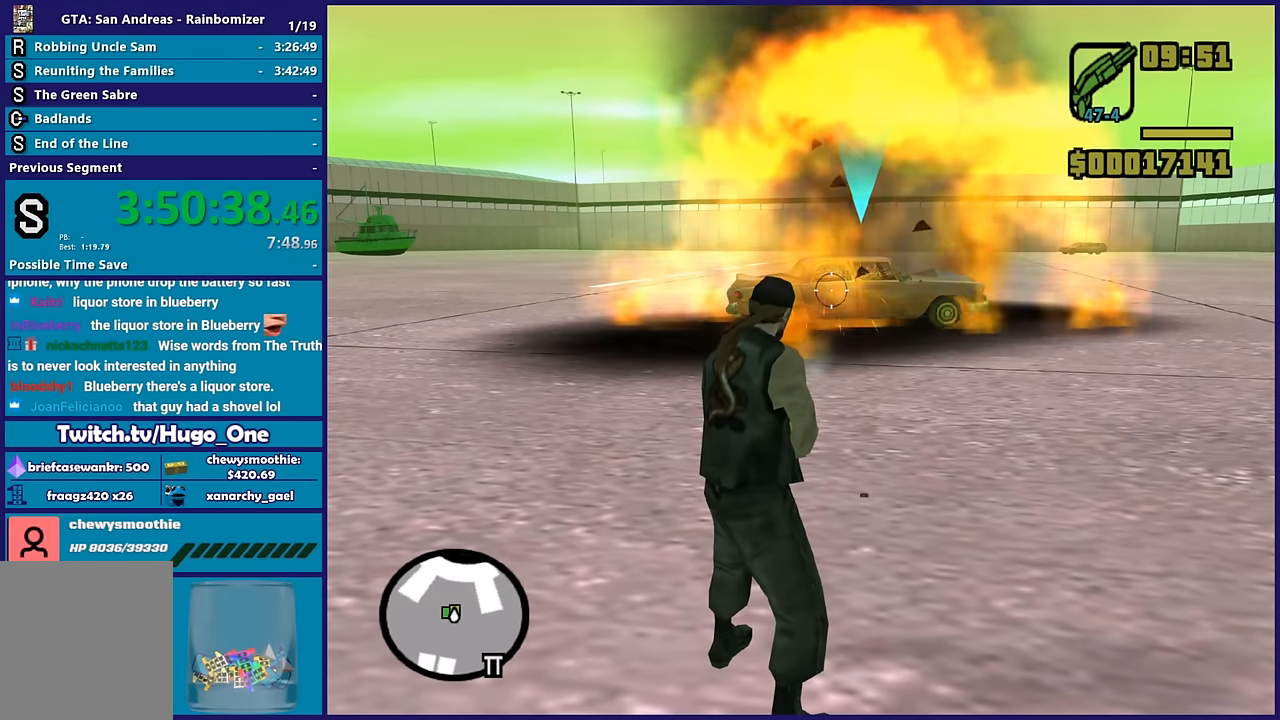
Gameplay with a controller (Xbox layout); each line is a JSON object with the inputs held at the frame after it. "button_events" lists button changes between this image and that frame as [ms after this image, input, new state], when the widget could be followed in between (sticks are given only as held states). This document gives stick clicks only as held states, not as events.
{"buttons": ["L2", "R2"], "left_stick": "center", "right_stick": "left", "button_events": []}
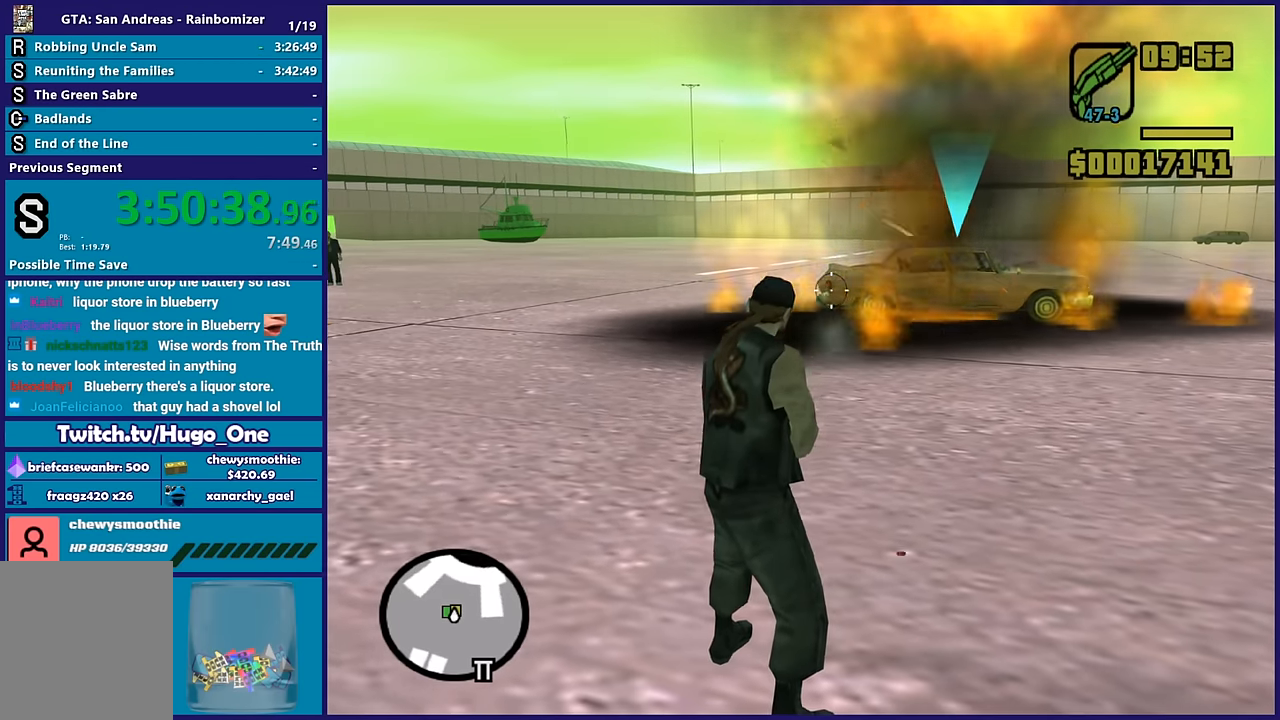
{"buttons": ["L2", "R2"], "left_stick": "center", "right_stick": "center", "button_events": []}
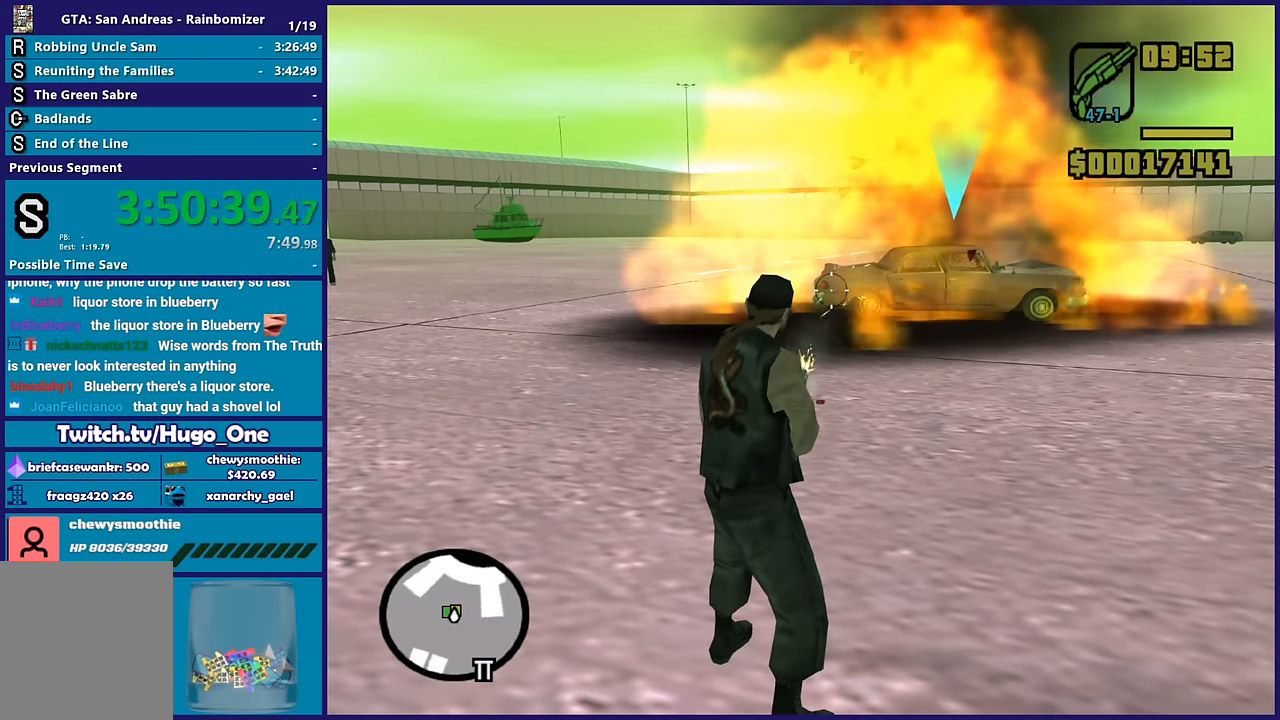
{"buttons": ["L2", "R2"], "left_stick": "center", "right_stick": "center", "button_events": []}
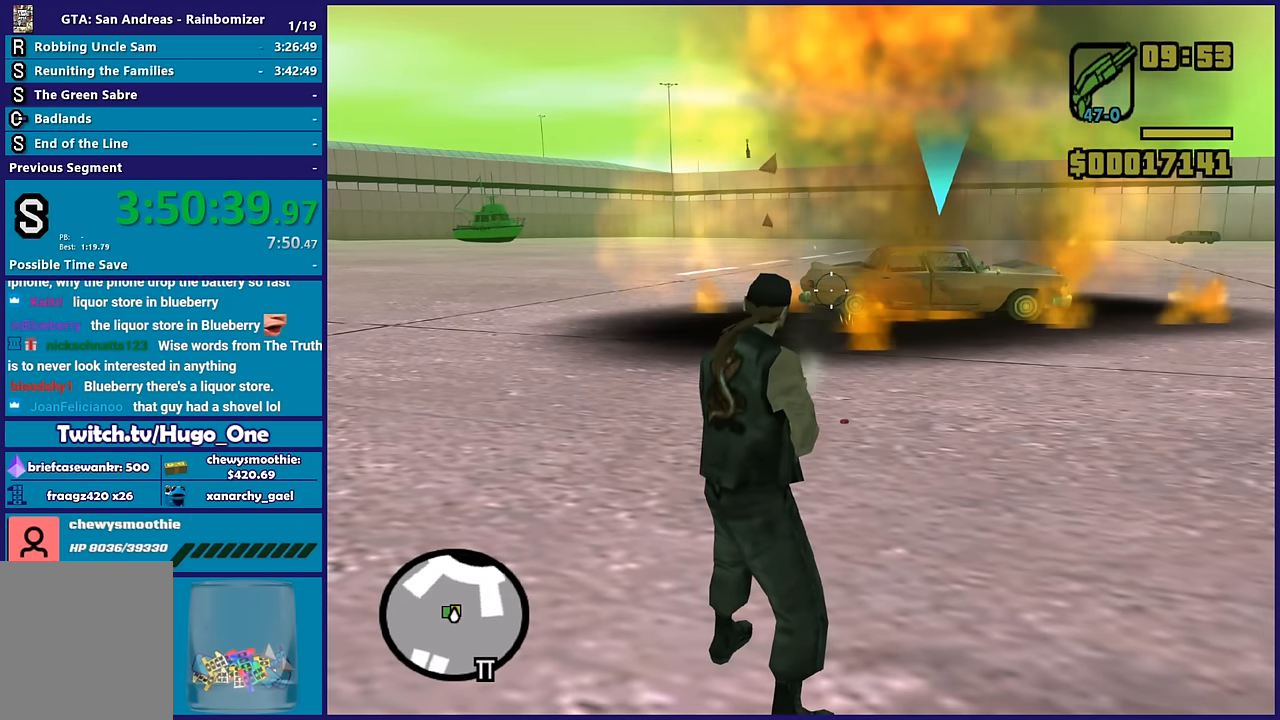
{"buttons": ["L2", "R2"], "left_stick": "center", "right_stick": "center", "button_events": []}
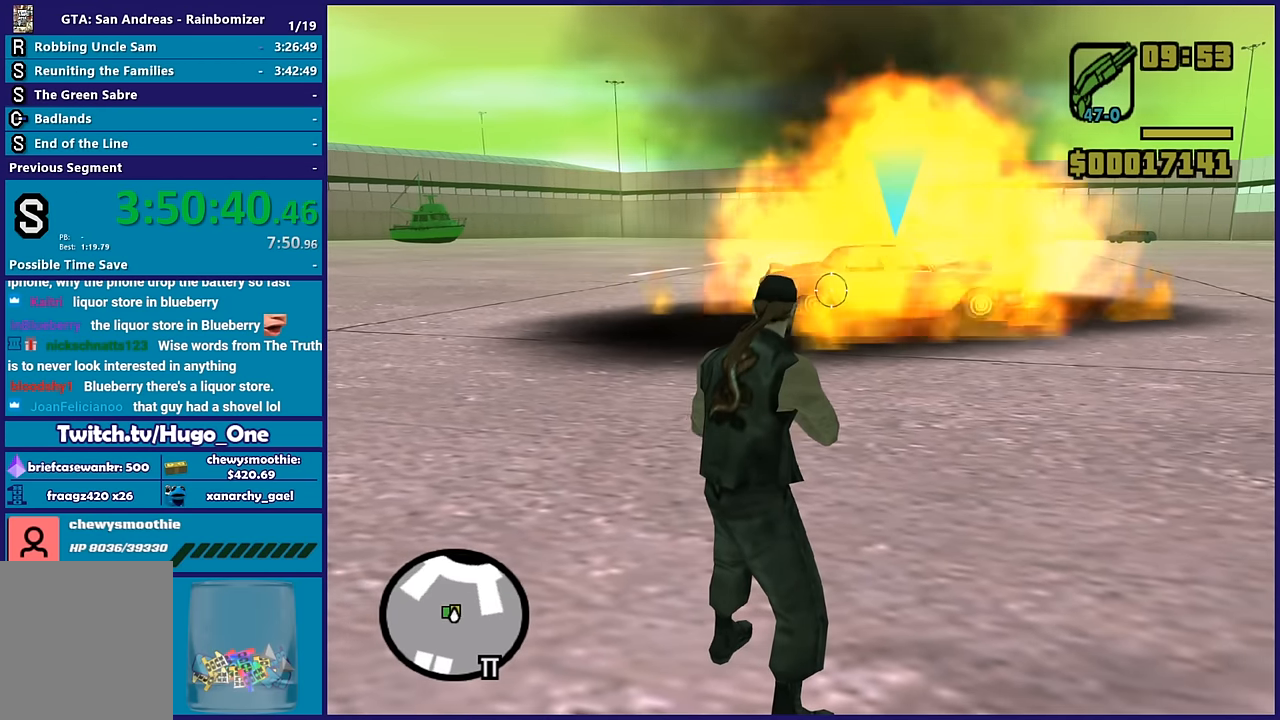
{"buttons": ["L2", "R2"], "left_stick": "center", "right_stick": "center", "button_events": []}
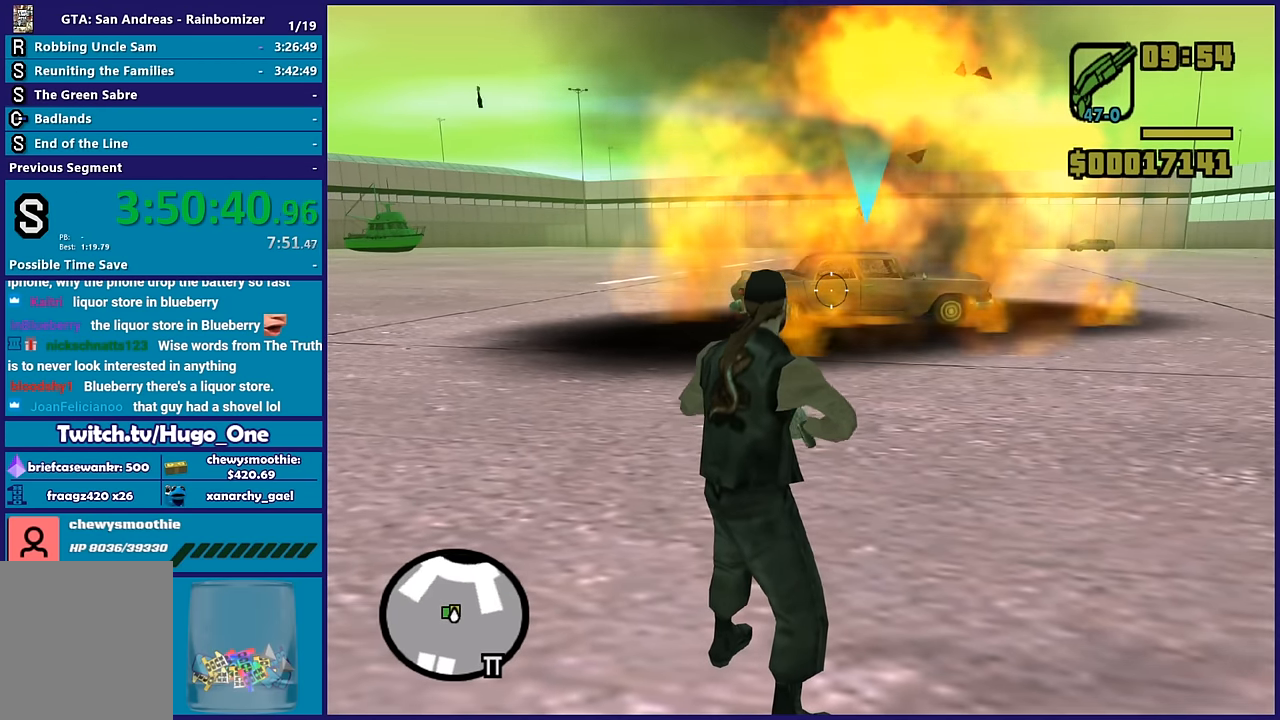
{"buttons": ["L2", "R2"], "left_stick": "center", "right_stick": "right", "button_events": []}
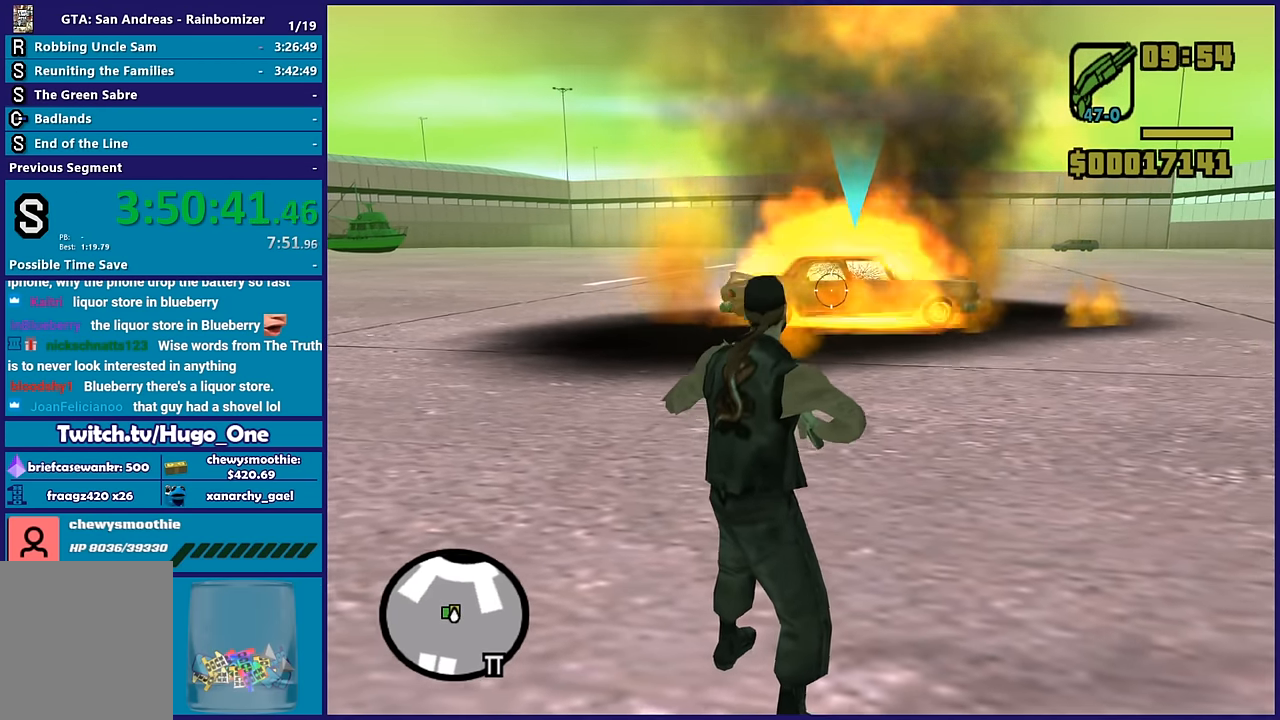
{"buttons": ["L2", "R2"], "left_stick": "center", "right_stick": "center", "button_events": []}
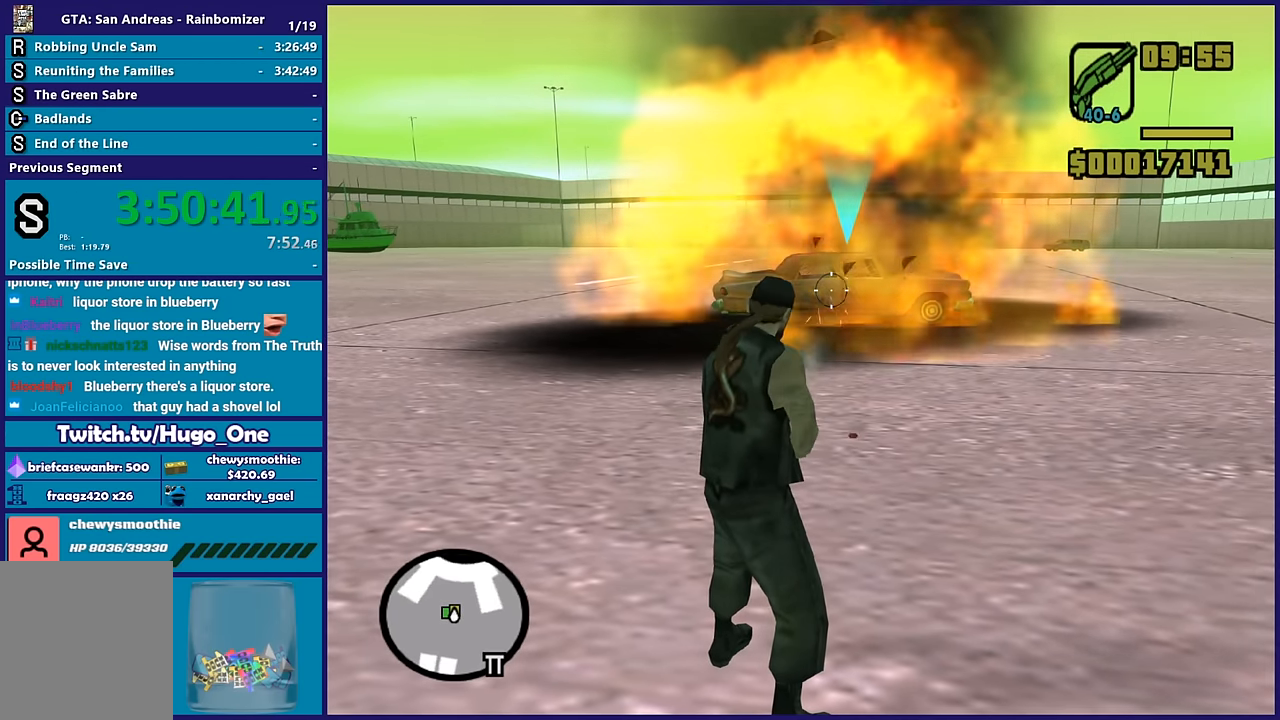
{"buttons": ["L2", "R2"], "left_stick": "center", "right_stick": "center", "button_events": []}
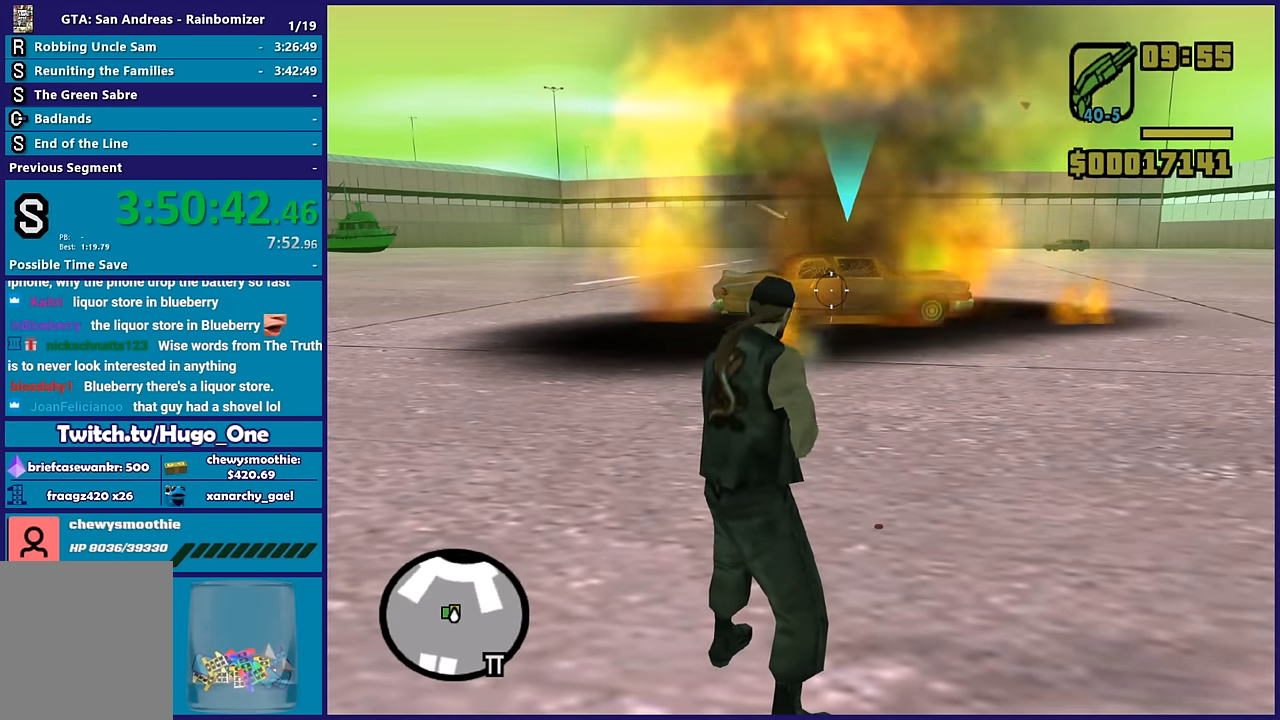
{"buttons": ["L2", "R2"], "left_stick": "center", "right_stick": "center", "button_events": []}
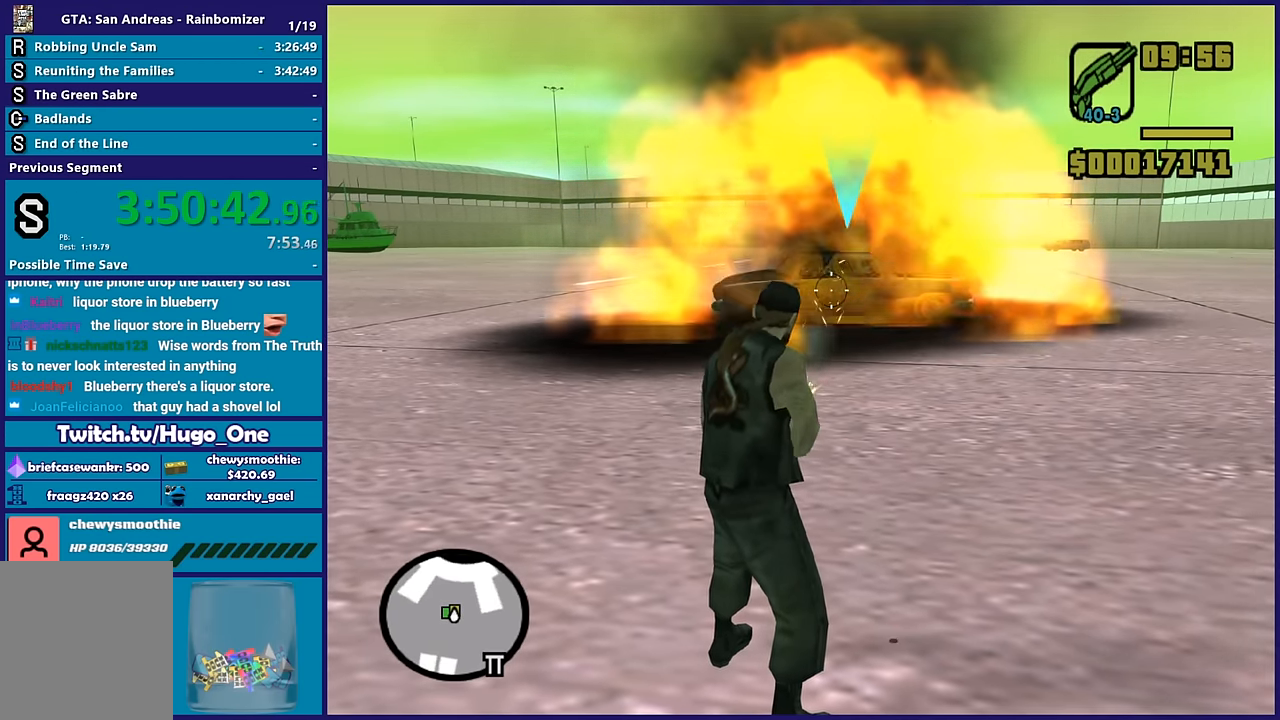
{"buttons": [], "left_stick": "center", "right_stick": "right", "button_events": [[333, "R2", "up"], [350, "L2", "up"]]}
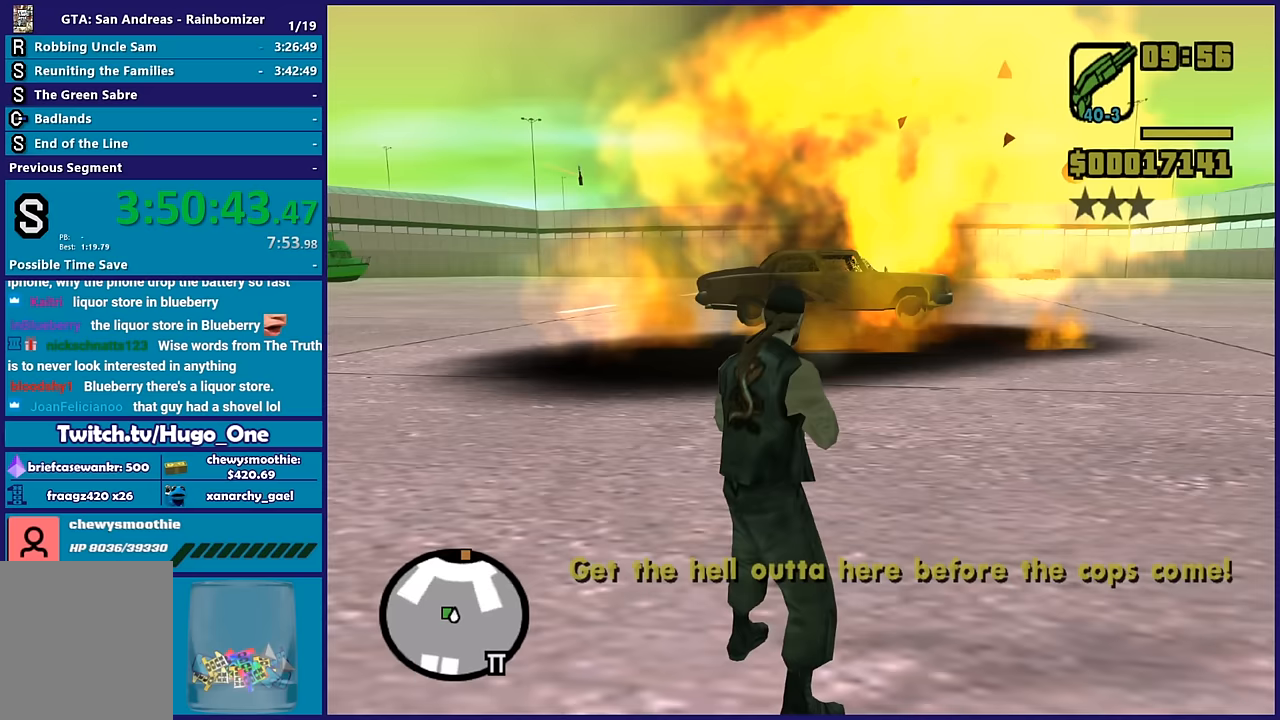
{"buttons": [], "left_stick": "up", "right_stick": "center", "button_events": []}
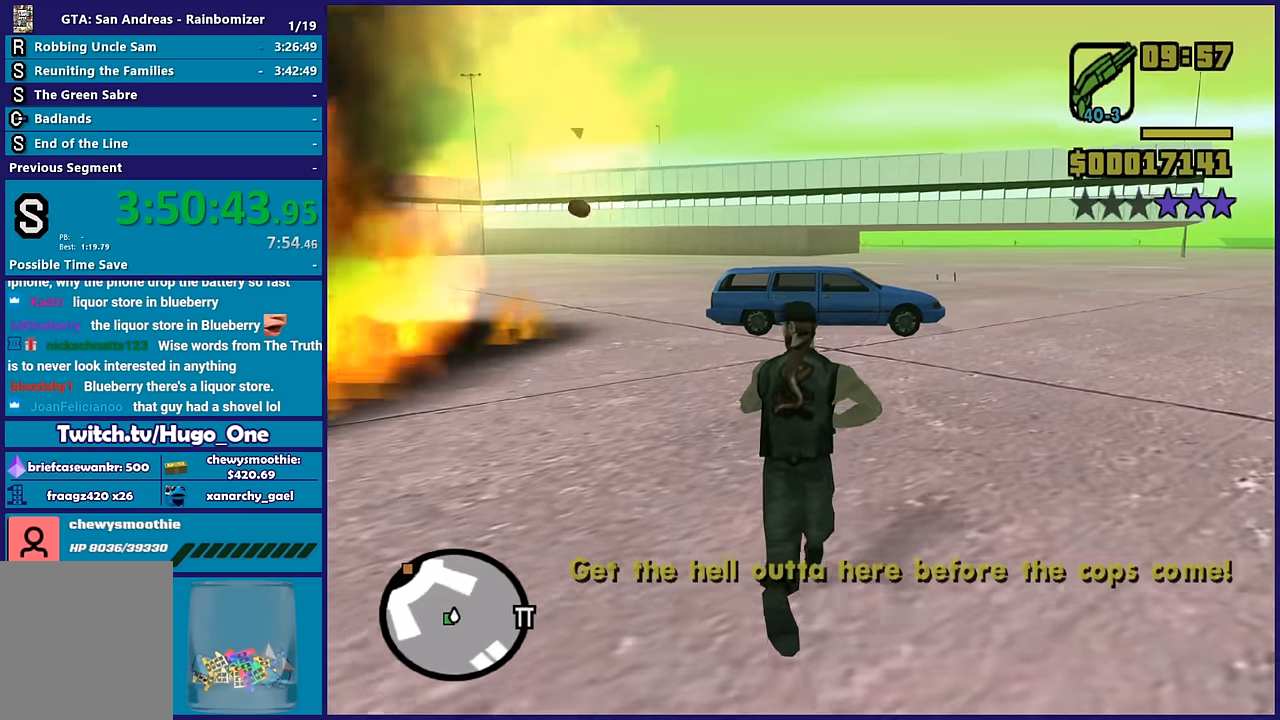
{"buttons": ["A"], "left_stick": "up", "right_stick": "center", "button_events": [[17, "R1", "down"], [150, "R1", "up"], [267, "A", "down"], [400, "A", "up"], [467, "A", "down"]]}
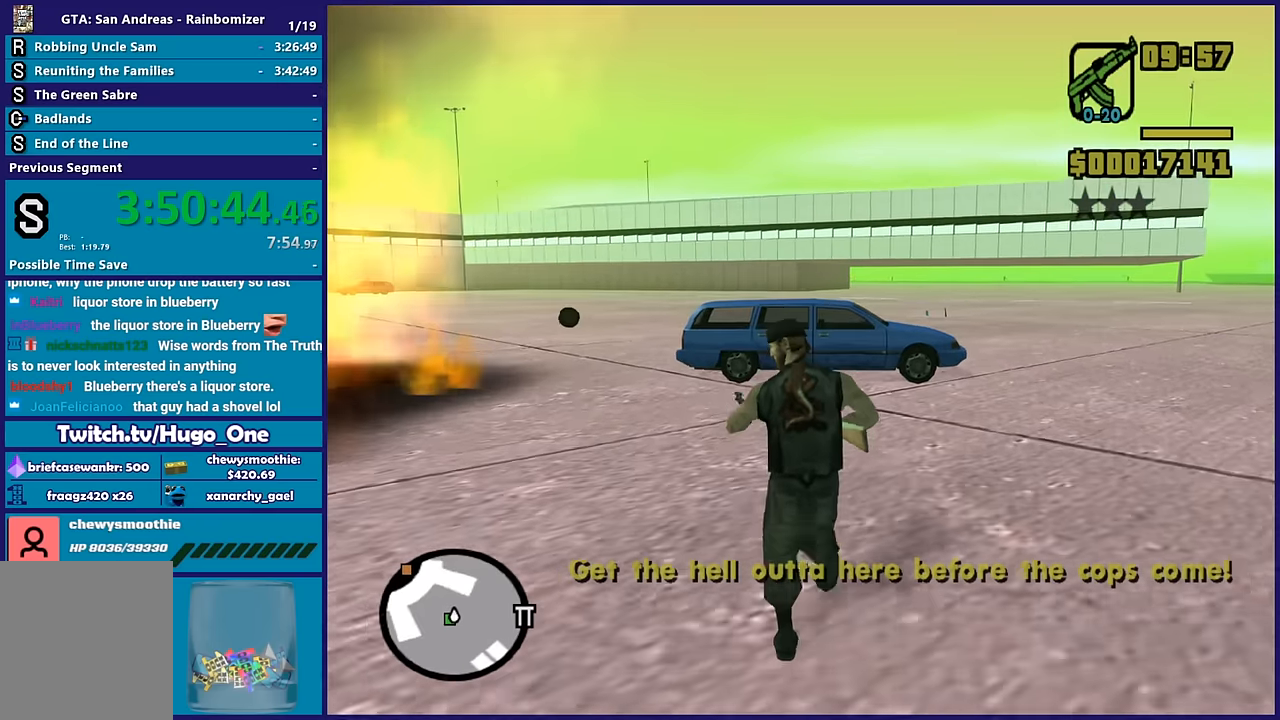
{"buttons": [], "left_stick": "up", "right_stick": "center", "button_events": [[133, "R1", "down"], [233, "A", "up"], [250, "R1", "up"], [350, "A", "down"], [467, "A", "up"]]}
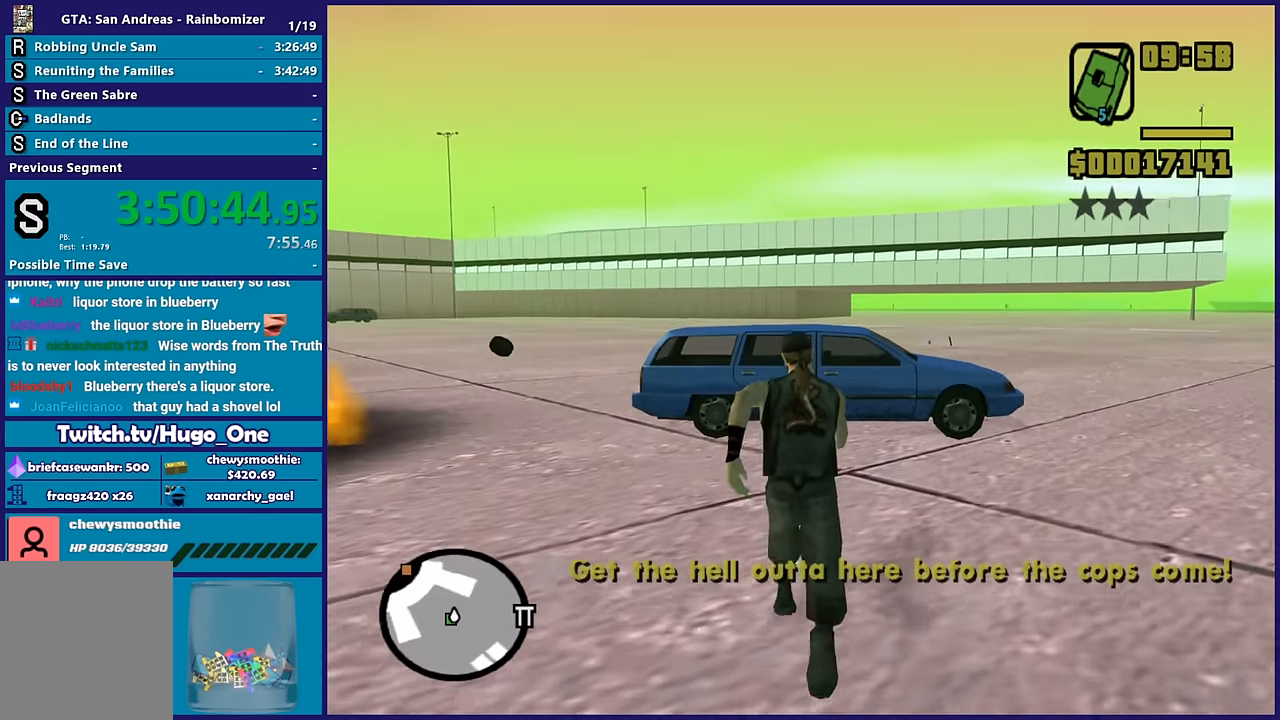
{"buttons": [], "left_stick": "up", "right_stick": "center", "button_events": [[167, "Y", "down"], [317, "Y", "up"], [367, "Y", "down"], [500, "Y", "up"]]}
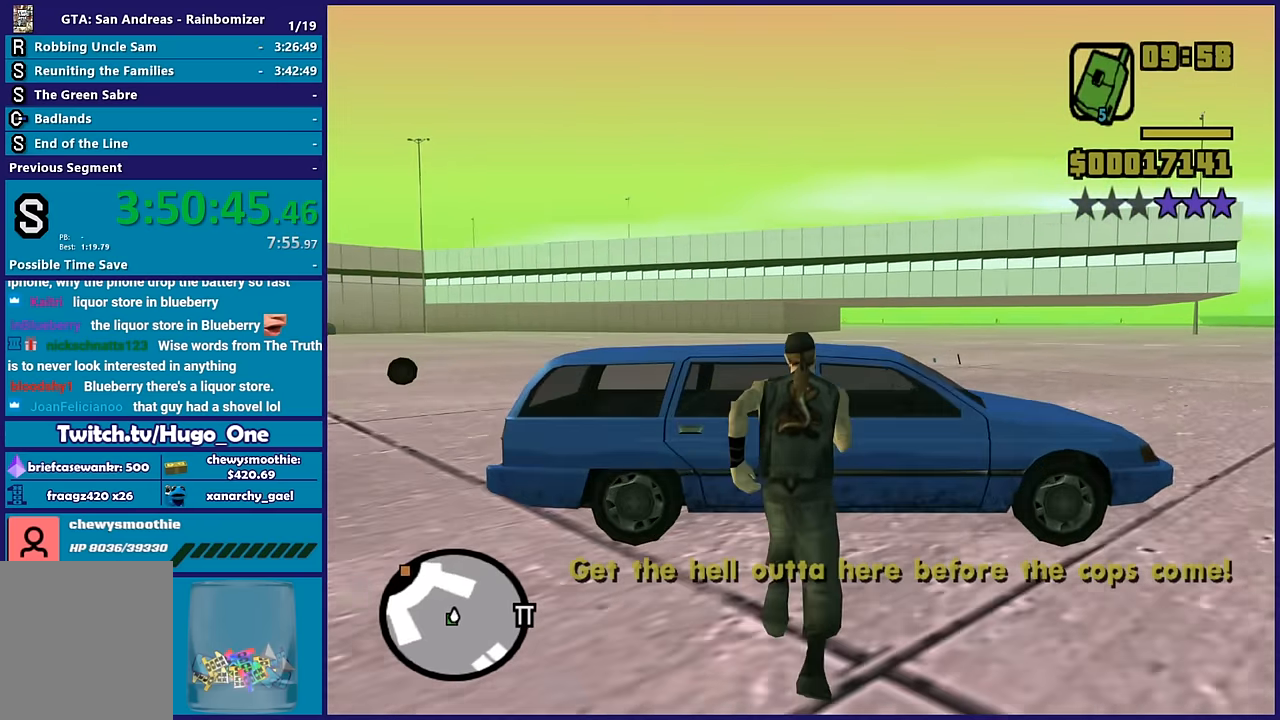
{"buttons": [], "left_stick": "center", "right_stick": "down-right", "button_events": []}
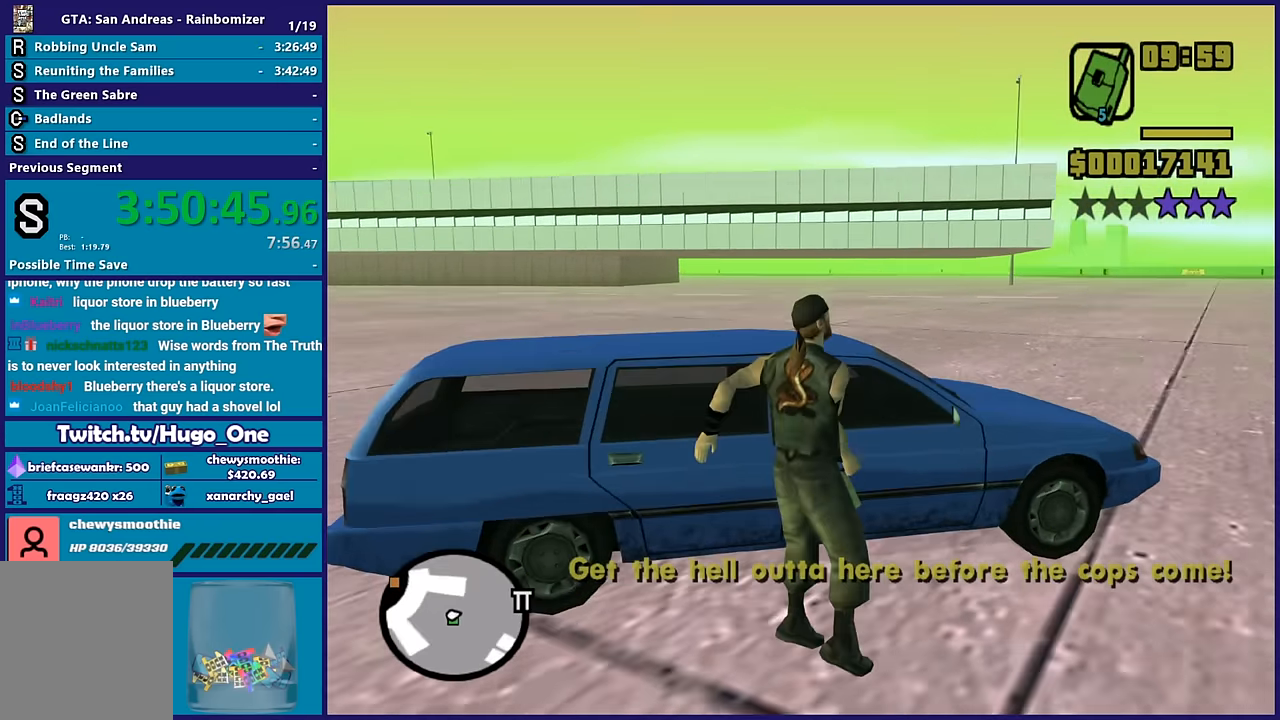
{"buttons": [], "left_stick": "center", "right_stick": "right", "button_events": []}
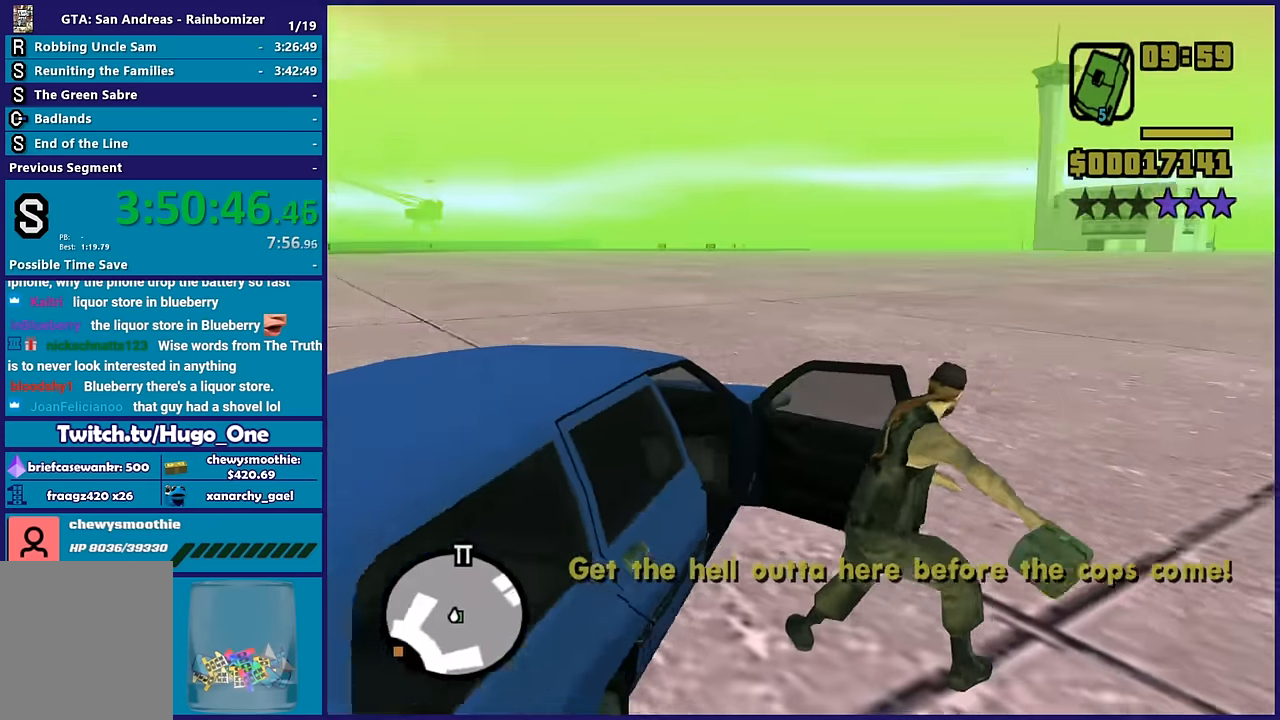
{"buttons": [], "left_stick": "center", "right_stick": "right", "button_events": []}
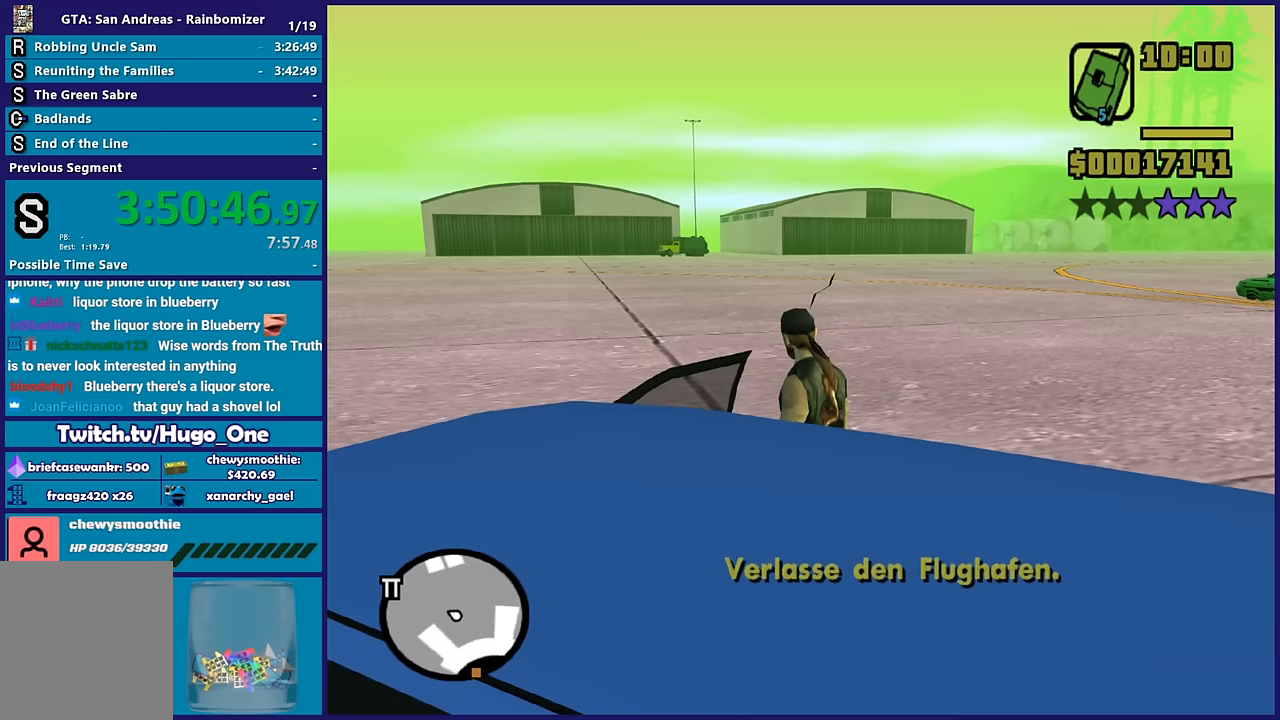
{"buttons": [], "left_stick": "center", "right_stick": "center", "button_events": []}
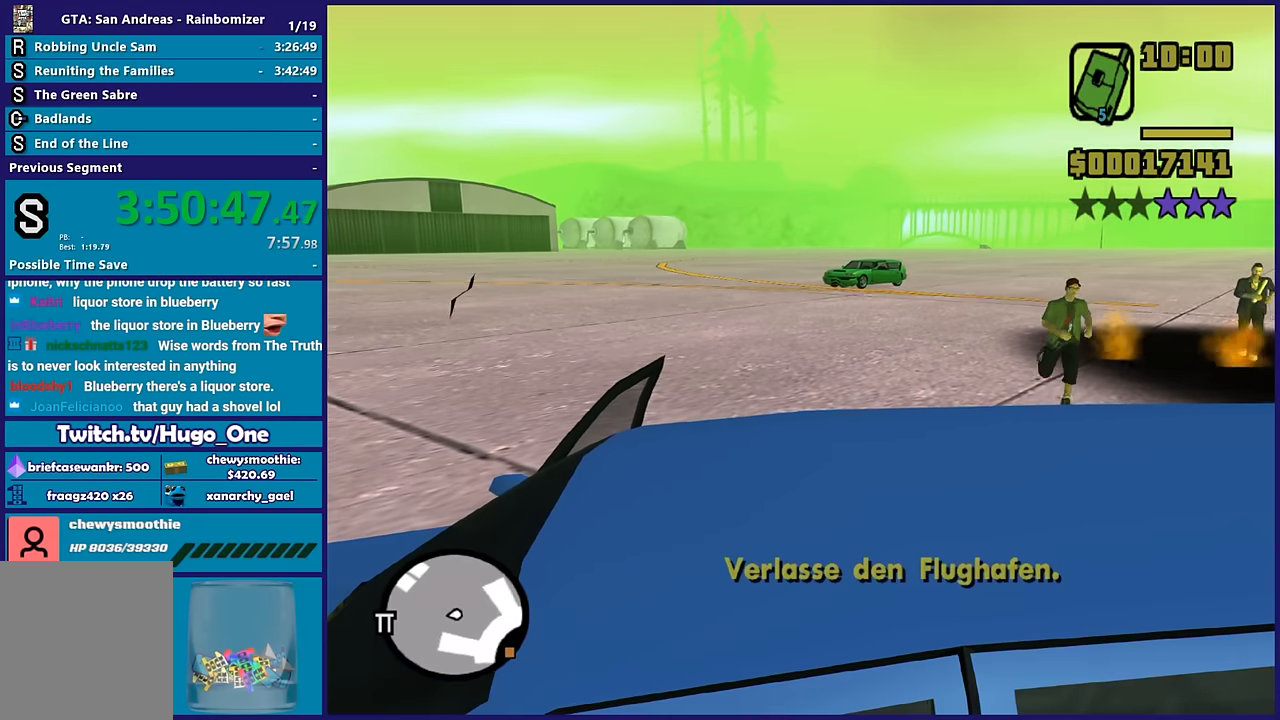
{"buttons": [], "left_stick": "center", "right_stick": "down", "button_events": []}
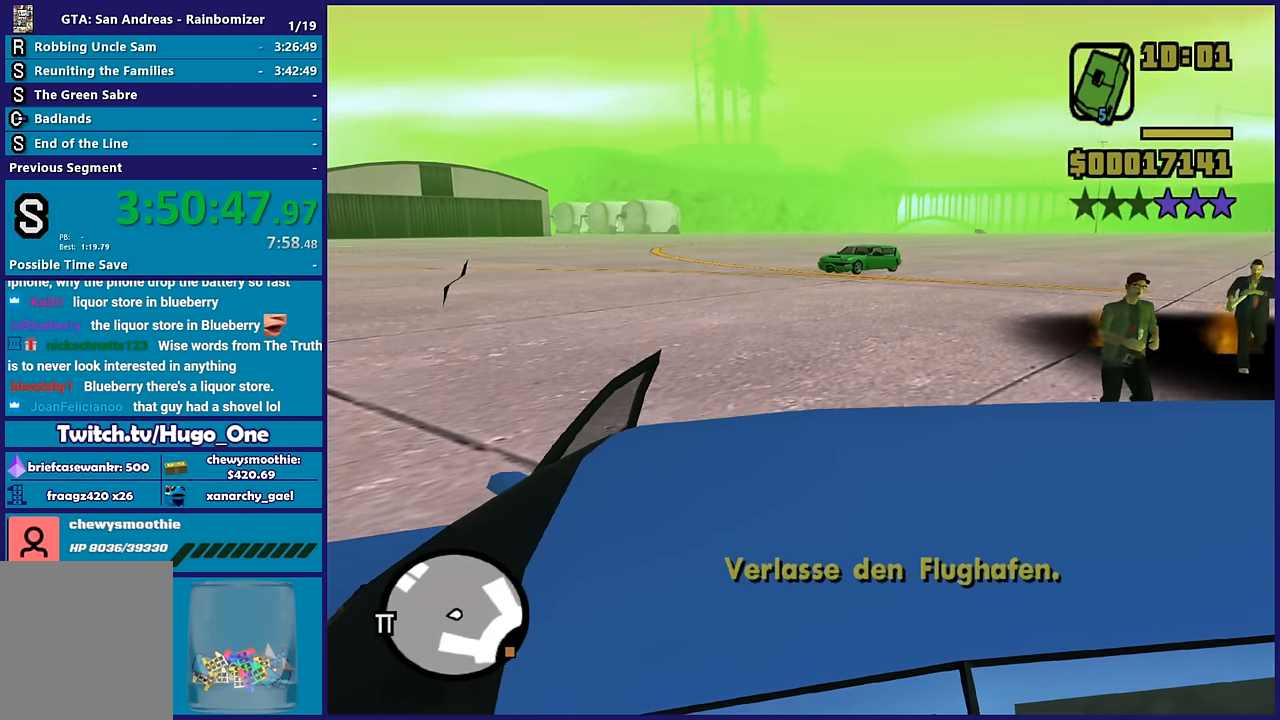
{"buttons": [], "left_stick": "center", "right_stick": "right", "button_events": []}
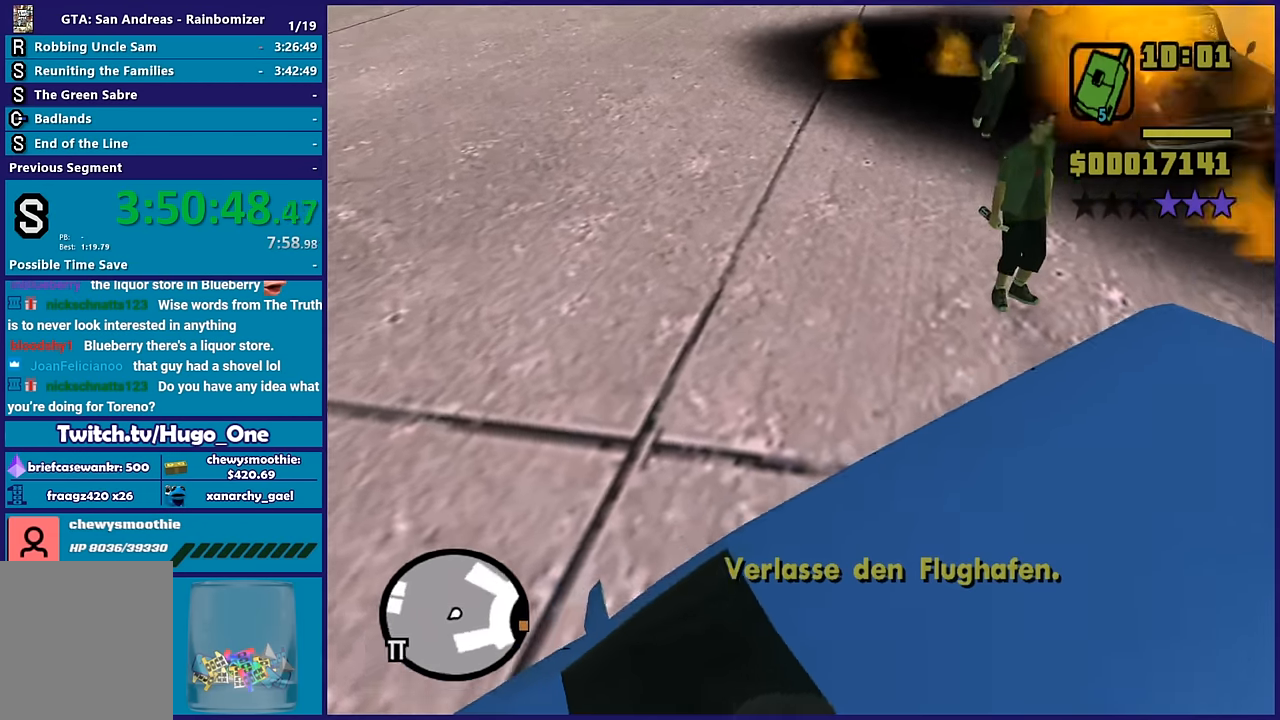
{"buttons": [], "left_stick": "center", "right_stick": "center", "button_events": []}
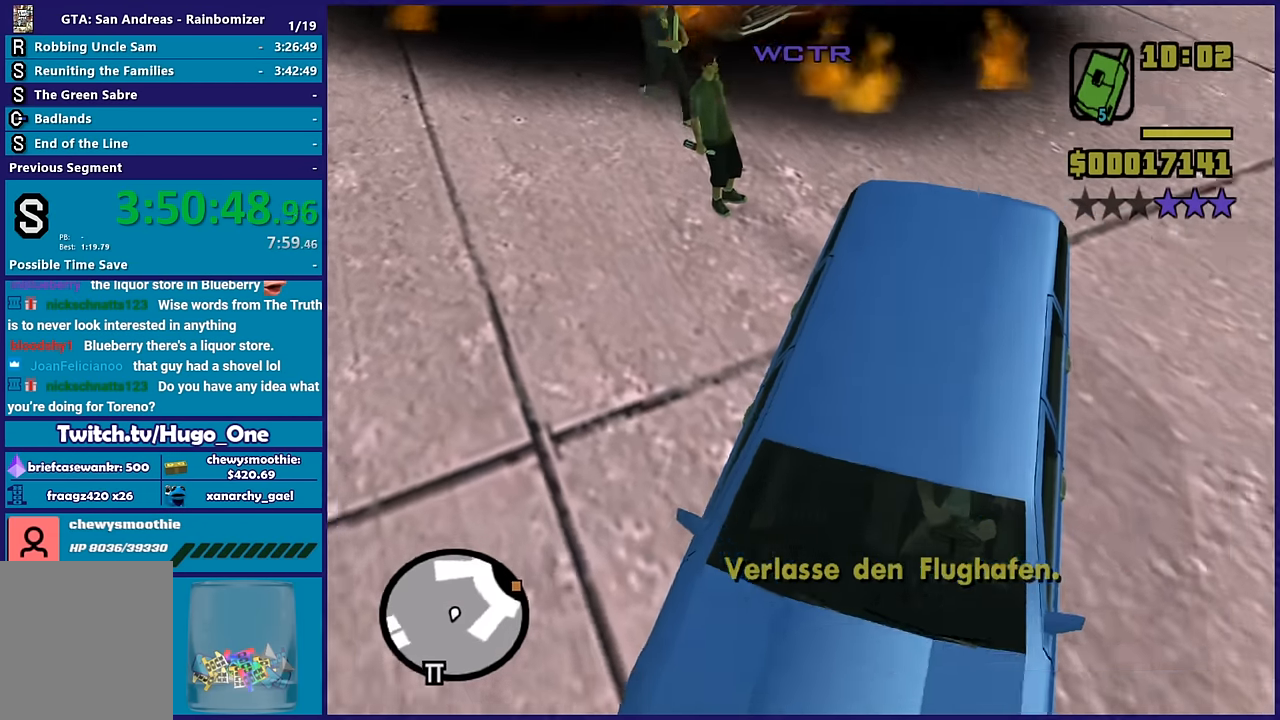
{"buttons": ["L2"], "left_stick": "center", "right_stick": "center", "button_events": [[200, "L2", "down"]]}
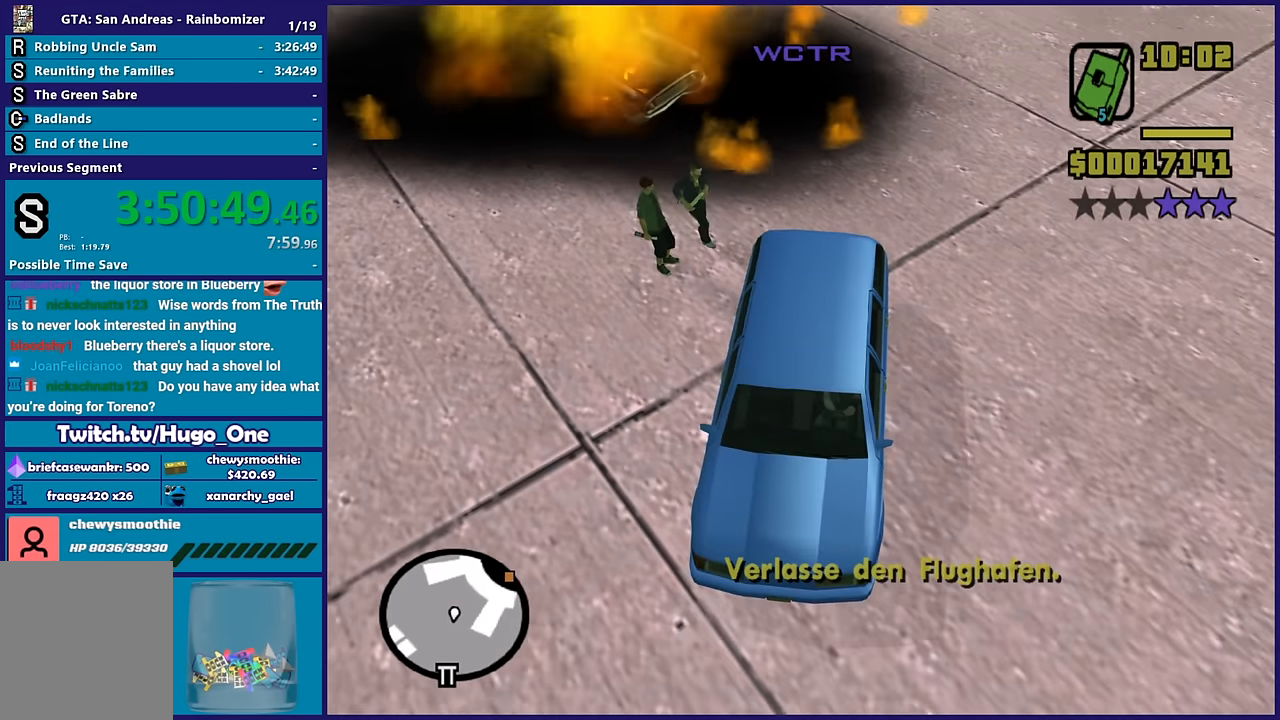
{"buttons": [], "left_stick": "center", "right_stick": "center", "button_events": [[33, "L2", "up"], [67, "R2", "down"], [350, "R2", "up"]]}
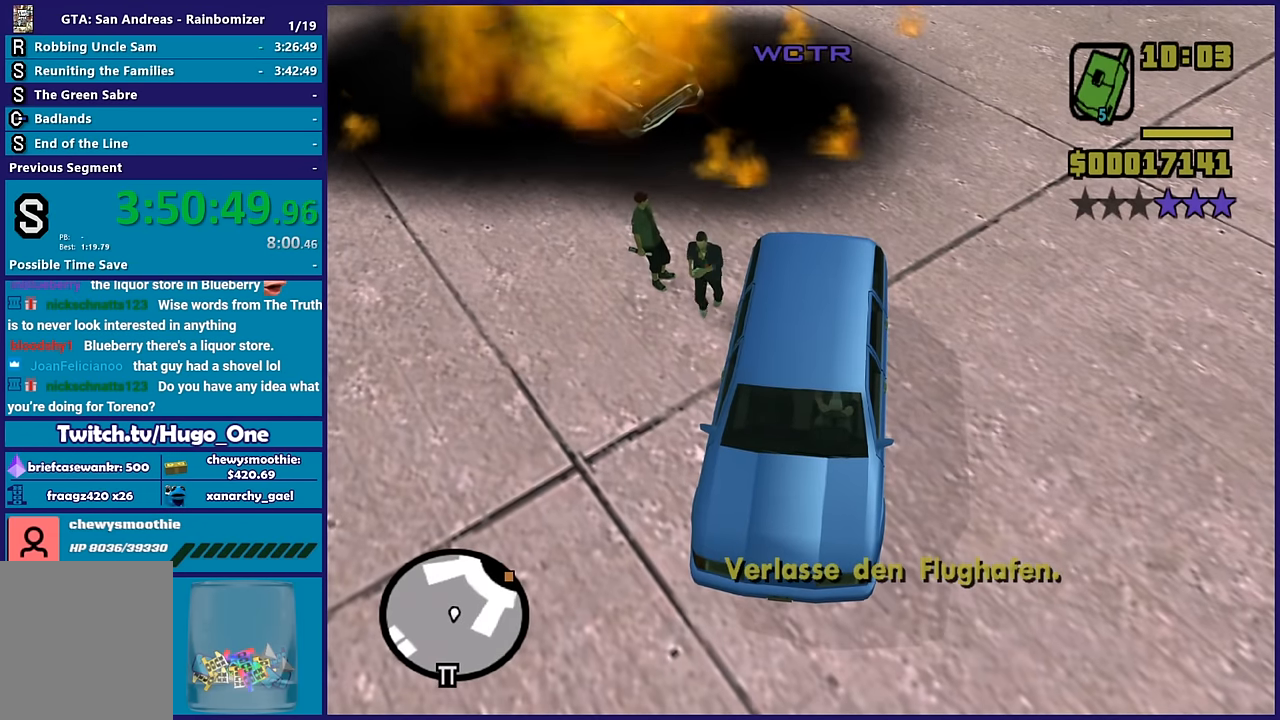
{"buttons": [], "left_stick": "center", "right_stick": "center", "button_events": []}
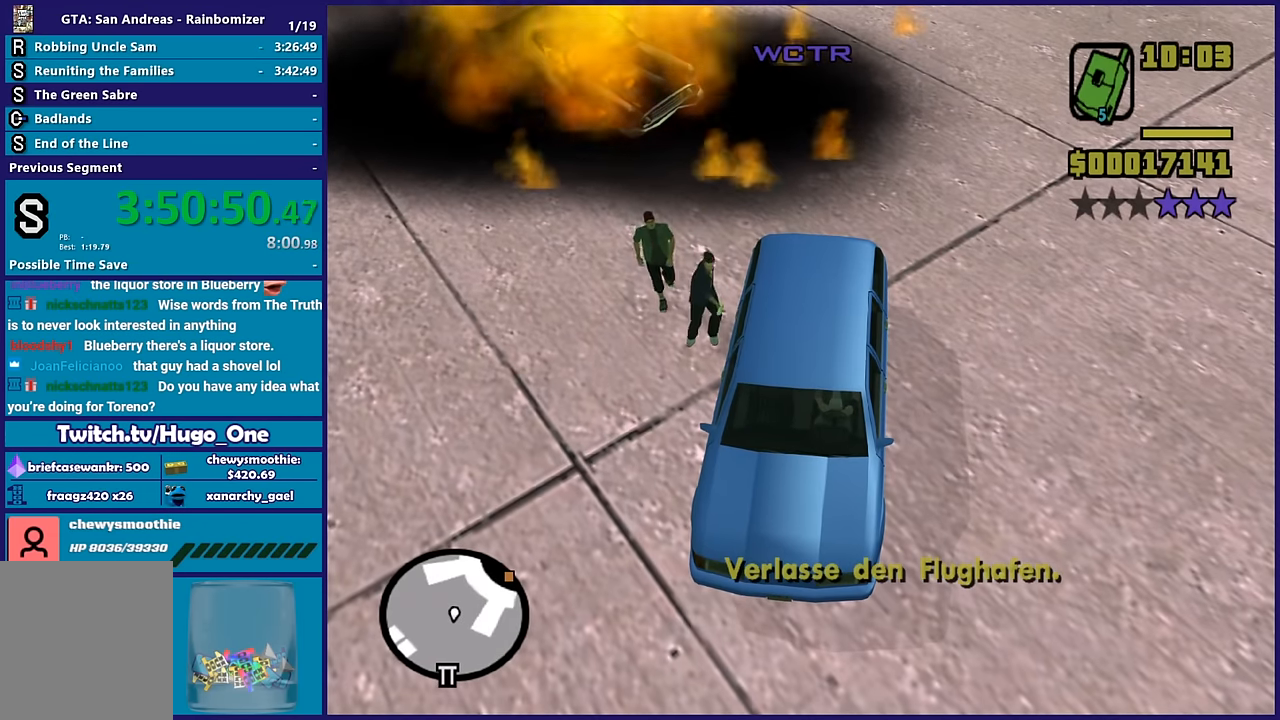
{"buttons": [], "left_stick": "center", "right_stick": "up-right", "button_events": []}
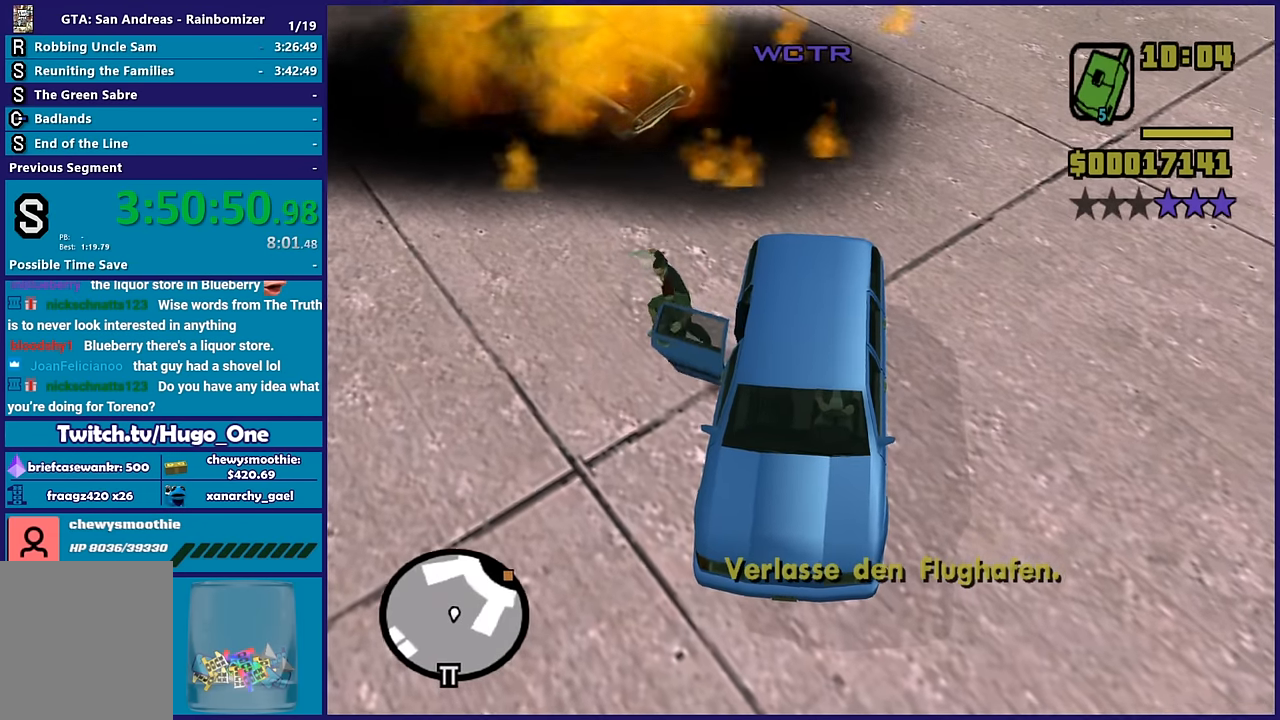
{"buttons": [], "left_stick": "center", "right_stick": "up-right", "button_events": []}
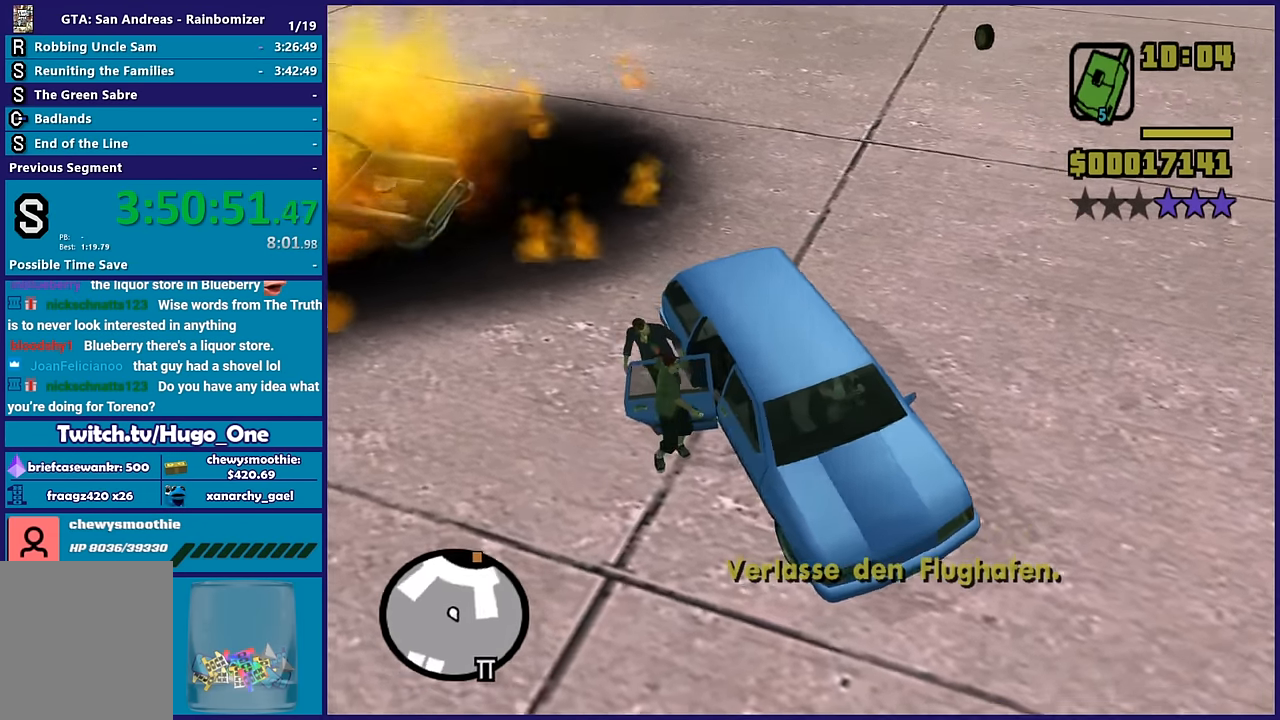
{"buttons": [], "left_stick": "center", "right_stick": "up-right", "button_events": []}
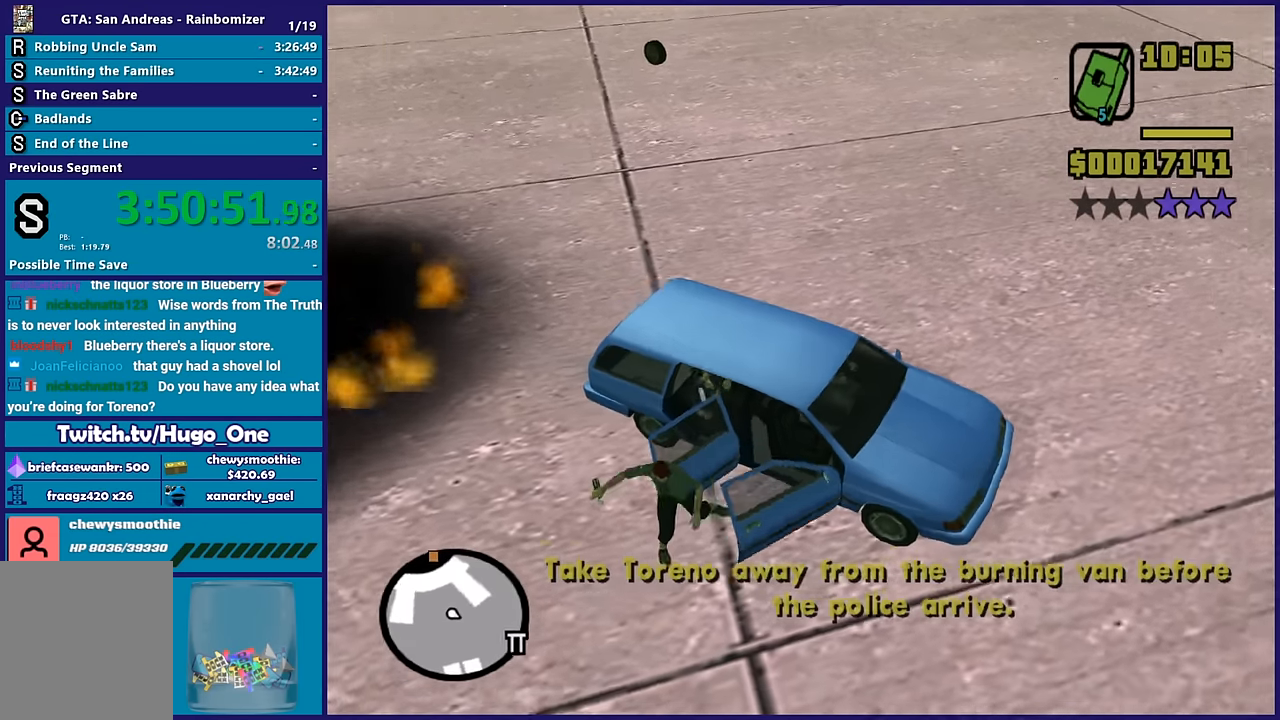
{"buttons": ["R2"], "left_stick": "left", "right_stick": "up-right", "button_events": [[300, "R2", "down"]]}
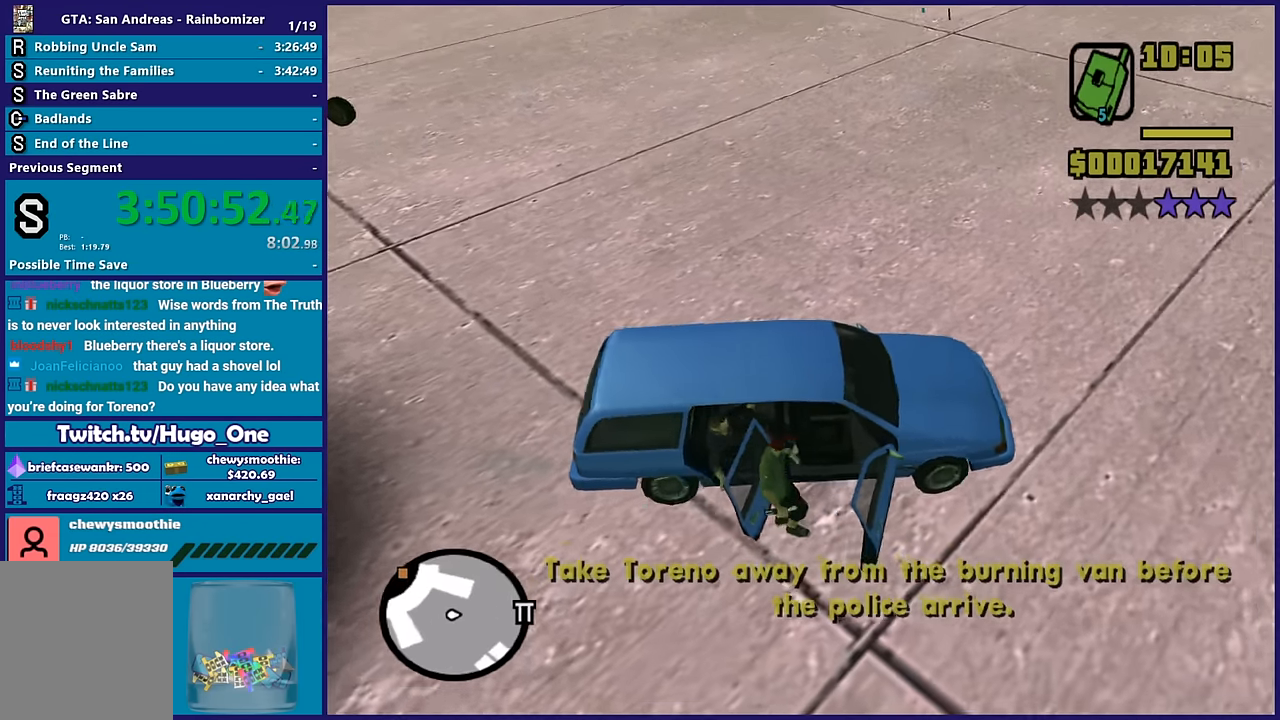
{"buttons": ["R2"], "left_stick": "left", "right_stick": "up", "button_events": []}